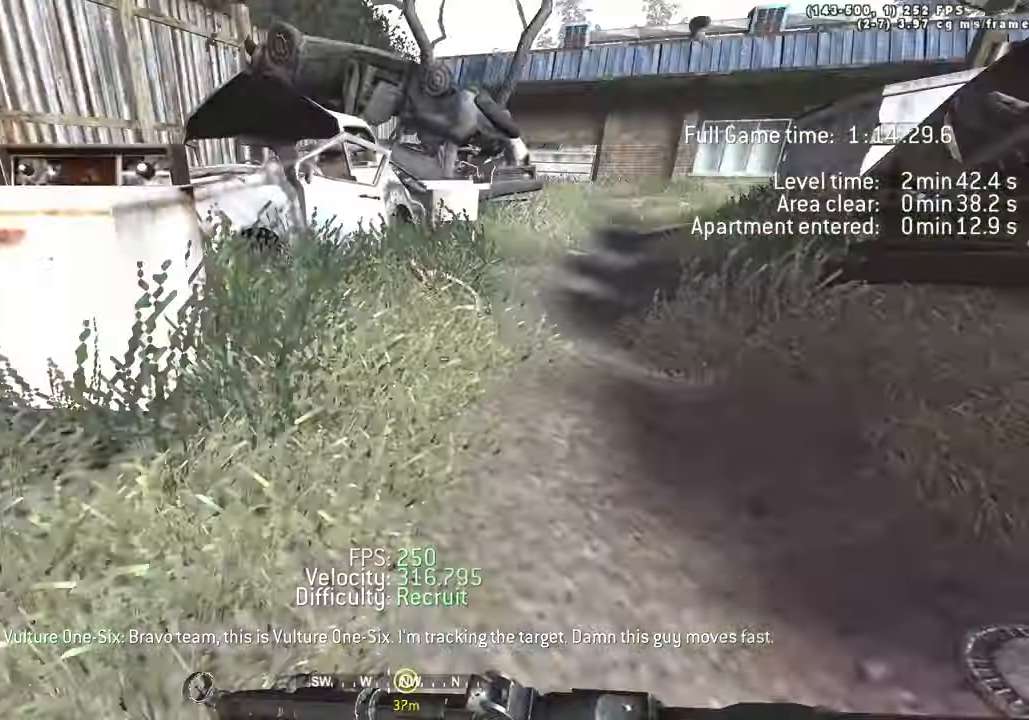
Gameplay with keyboard; each line is a JSON object with the keys held at the frame after it. "events" lists presses ("down") and releases ("up") of "1", "2", "3", "4", "5", "a", "alt", "c", "caps_lock", "ctrl", "d", "e", "f", "g", "q", "r", "s", "shift", "space", "t", "tab", "v", "w", "x" and "z" between this image and that frame as [ms after this image, input, new state], when the widget could be followed in between. No other keys are recorded. Mouse input is not recorded.
{"keys": ["d", "w"], "events": [[100, "ctrl", "down"], [100, "space", "down"], [283, "ctrl", "up"], [433, "space", "up"]]}
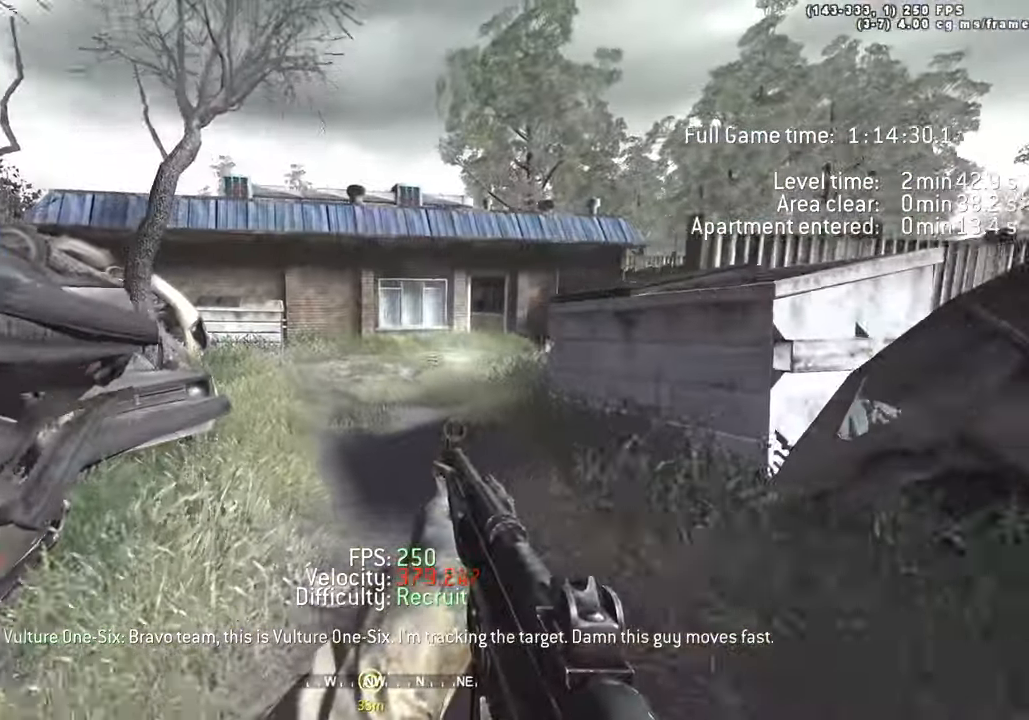
{"keys": ["ctrl", "d", "space", "w"]}
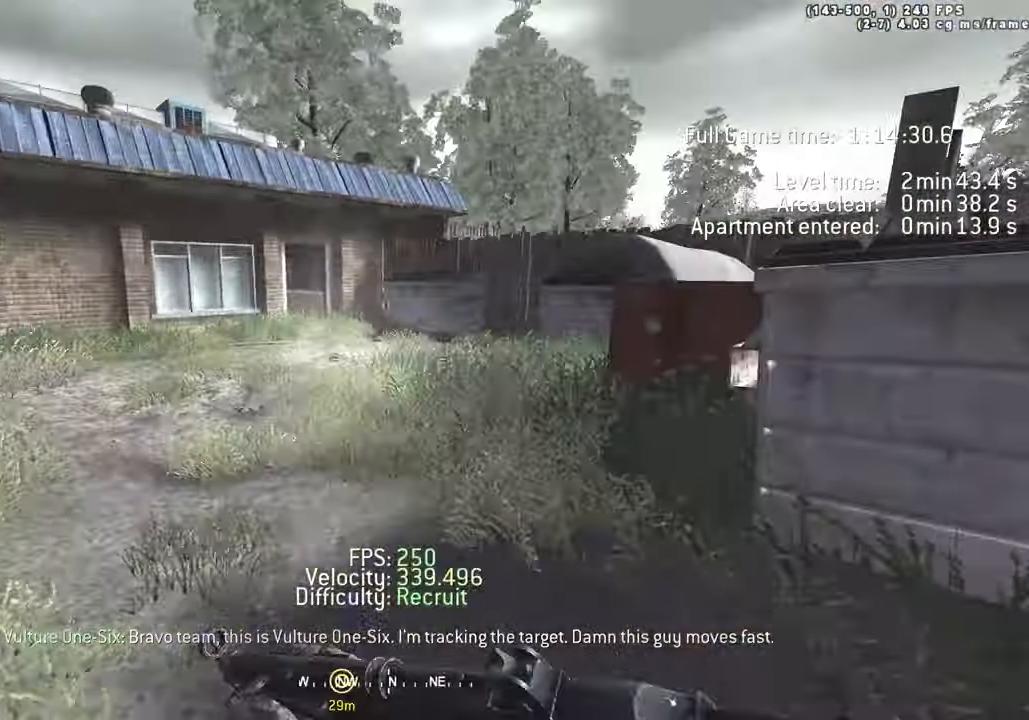
{"keys": ["a", "shift", "w"], "events": [[183, "ctrl", "up"], [233, "space", "up"], [283, "d", "up"], [417, "shift", "down"], [450, "a", "down"]]}
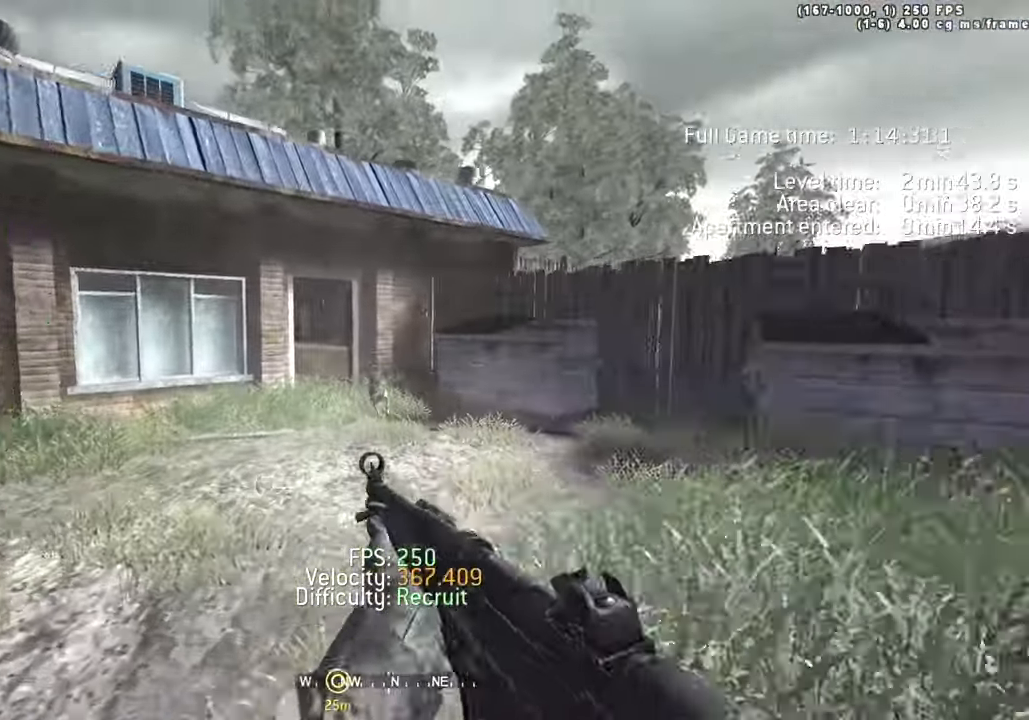
{"keys": ["ctrl", "d", "space", "w"], "events": [[150, "a", "up"], [150, "d", "down"], [150, "shift", "up"], [267, "space", "down"], [333, "ctrl", "down"]]}